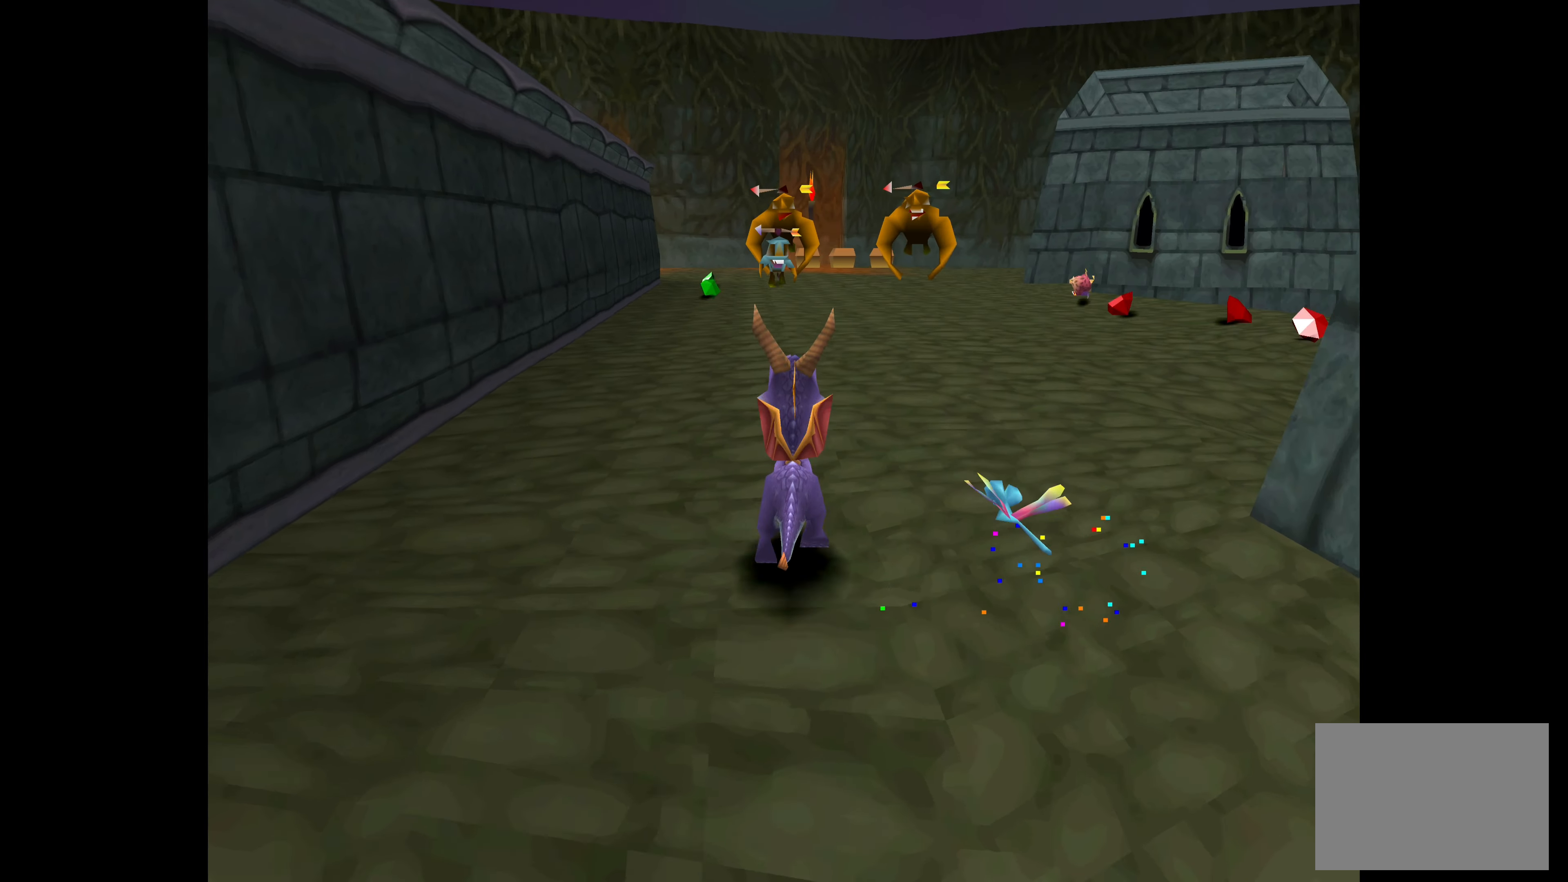
Gameplay with a controller (PlayStation layout); each line is a JSON object with the inputs held at the frame after it. "events" lists button and stick changes between this image and that frame as [ms after this image, input, new state], when the widget could be followed in between. Not read: L2 L3 R2 R3.
{"buttons": [], "left_stick": "up", "right_stick": "center", "events": []}
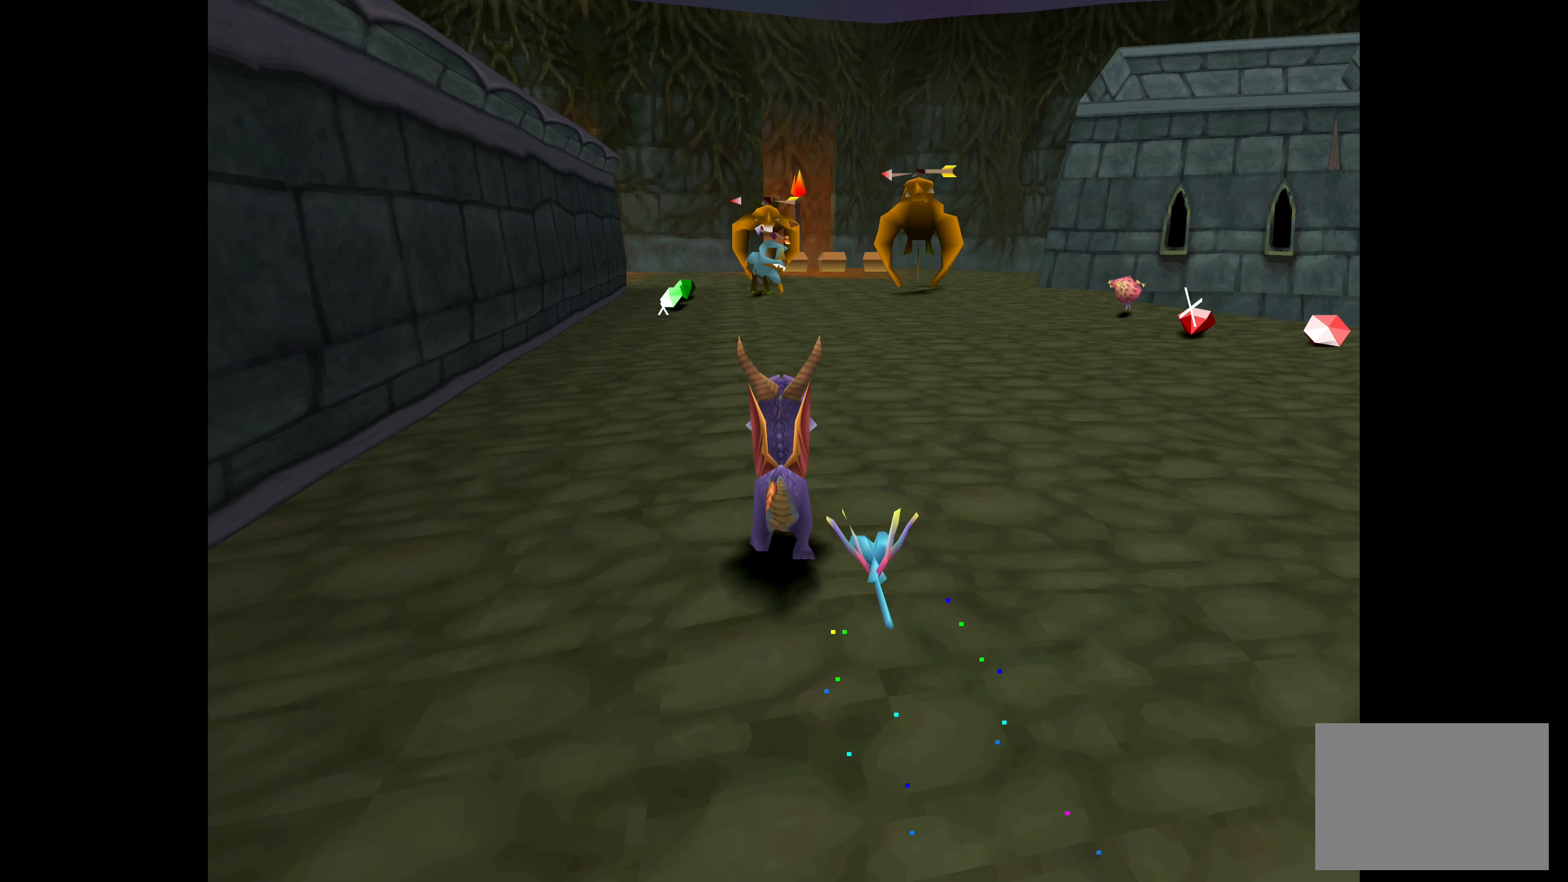
{"buttons": [], "left_stick": "down", "right_stick": "center", "events": [[50, "left_stick", "center"], [250, "left_stick", "down"]]}
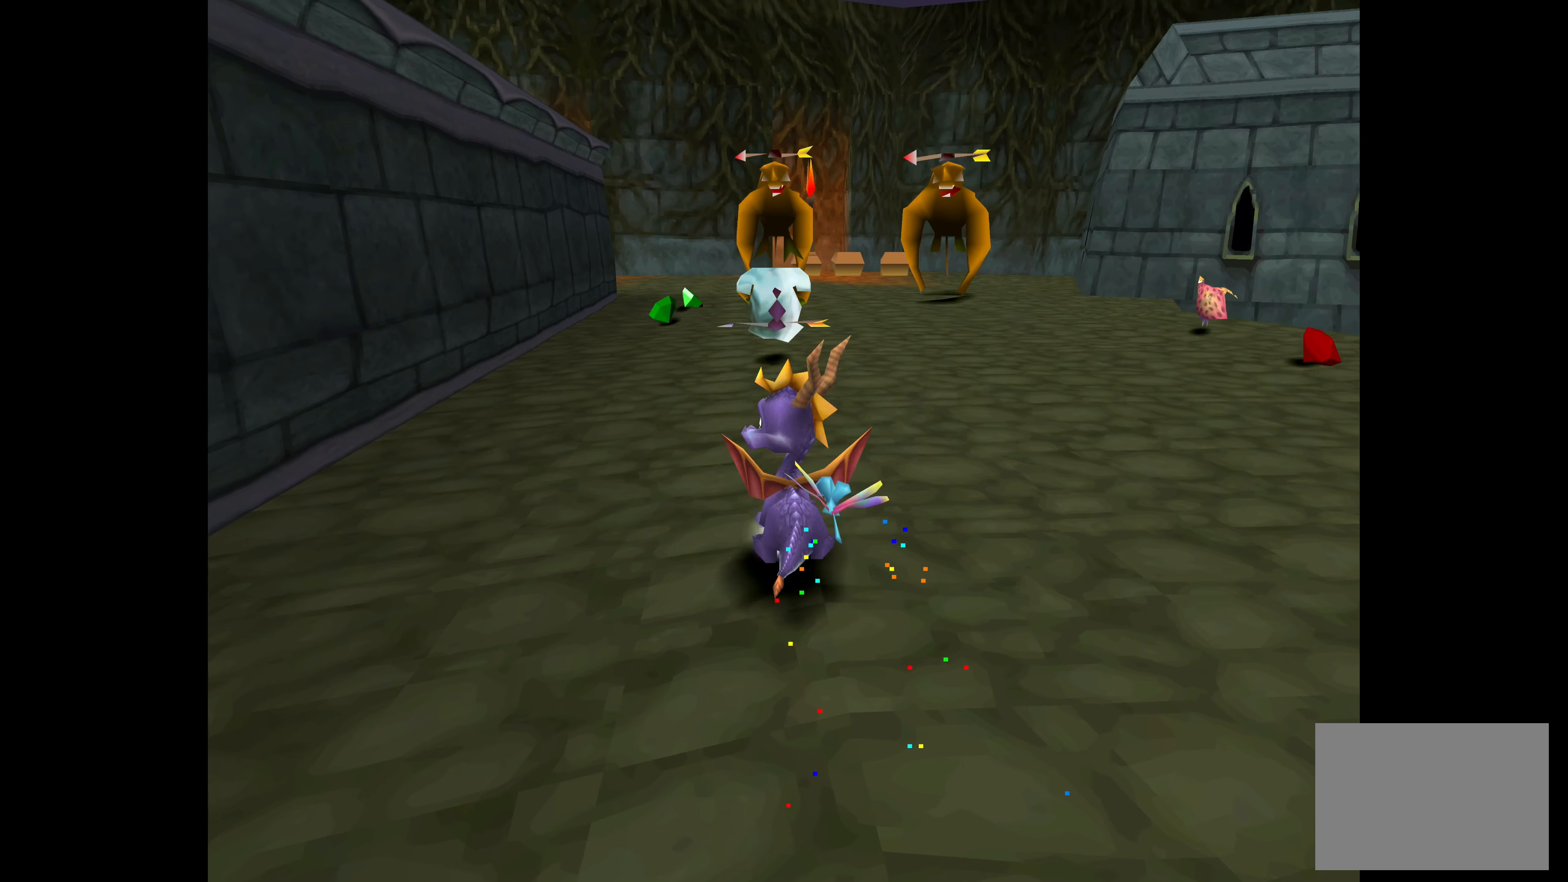
{"buttons": [], "left_stick": "up", "right_stick": "center", "events": [[134, "CROSS", "down"], [417, "left_stick", "center"], [450, "CROSS", "up"], [500, "left_stick", "up"]]}
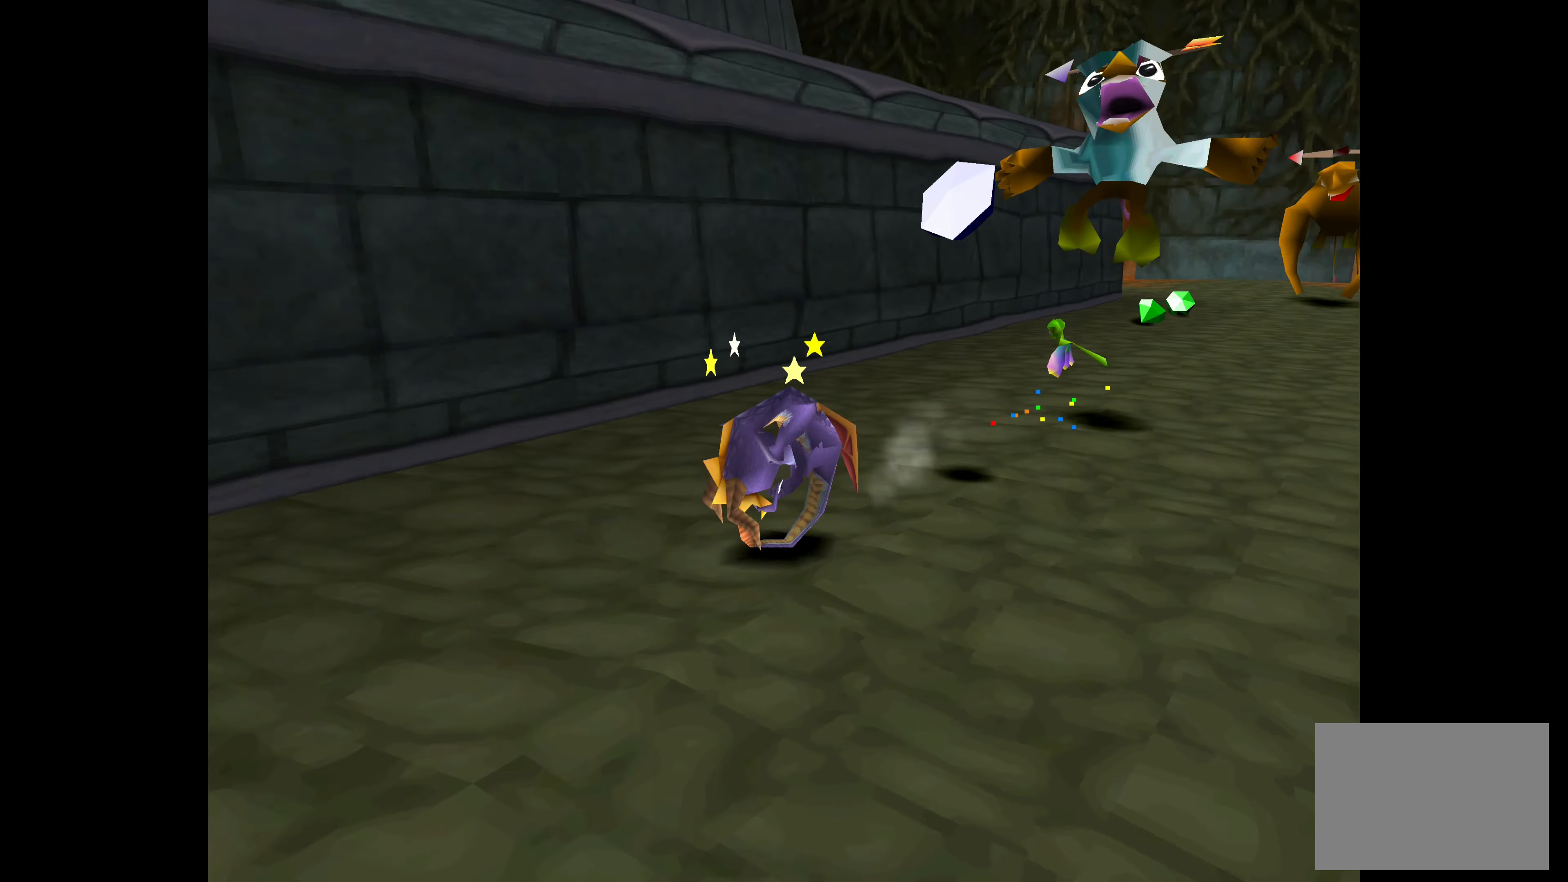
{"buttons": [], "left_stick": "up-right", "right_stick": "center", "events": [[167, "left_stick", "up-right"]]}
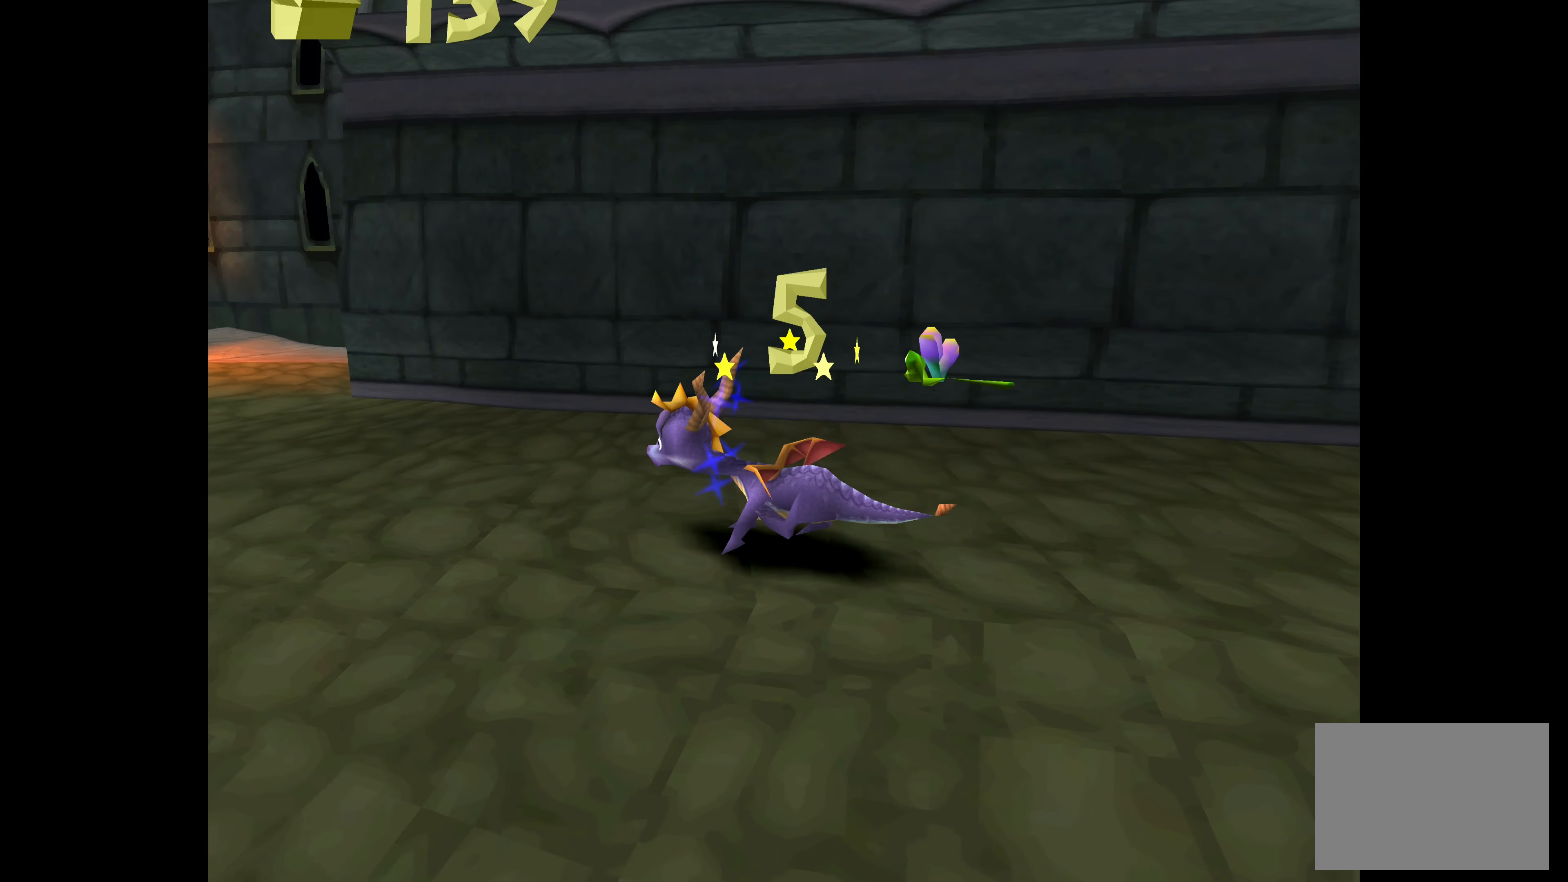
{"buttons": [], "left_stick": "up-right", "right_stick": "center", "events": []}
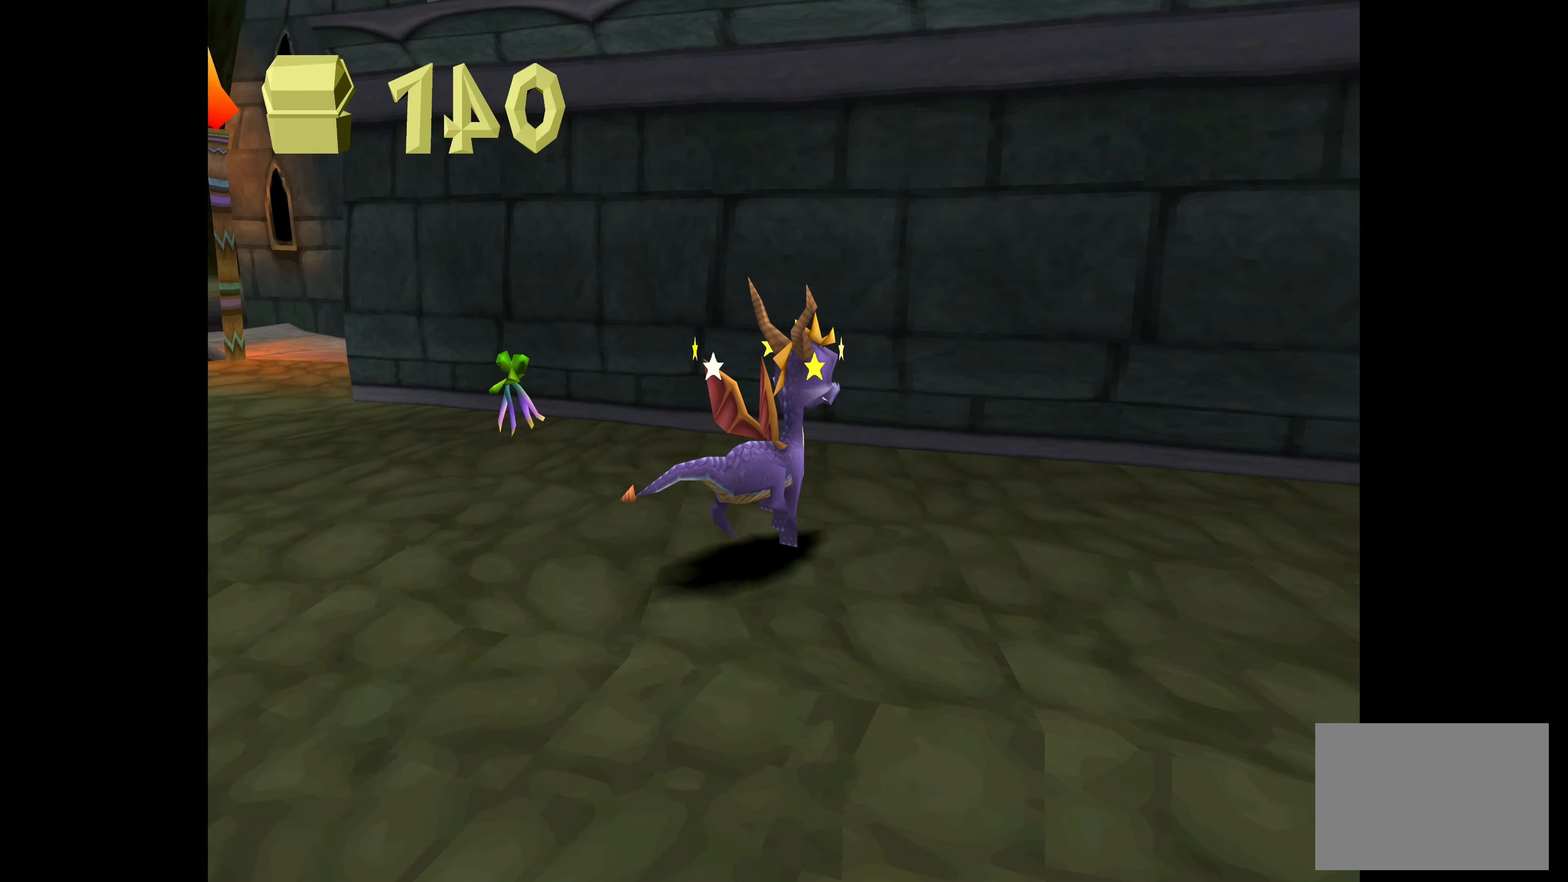
{"buttons": [], "left_stick": "up-right", "right_stick": "center", "events": []}
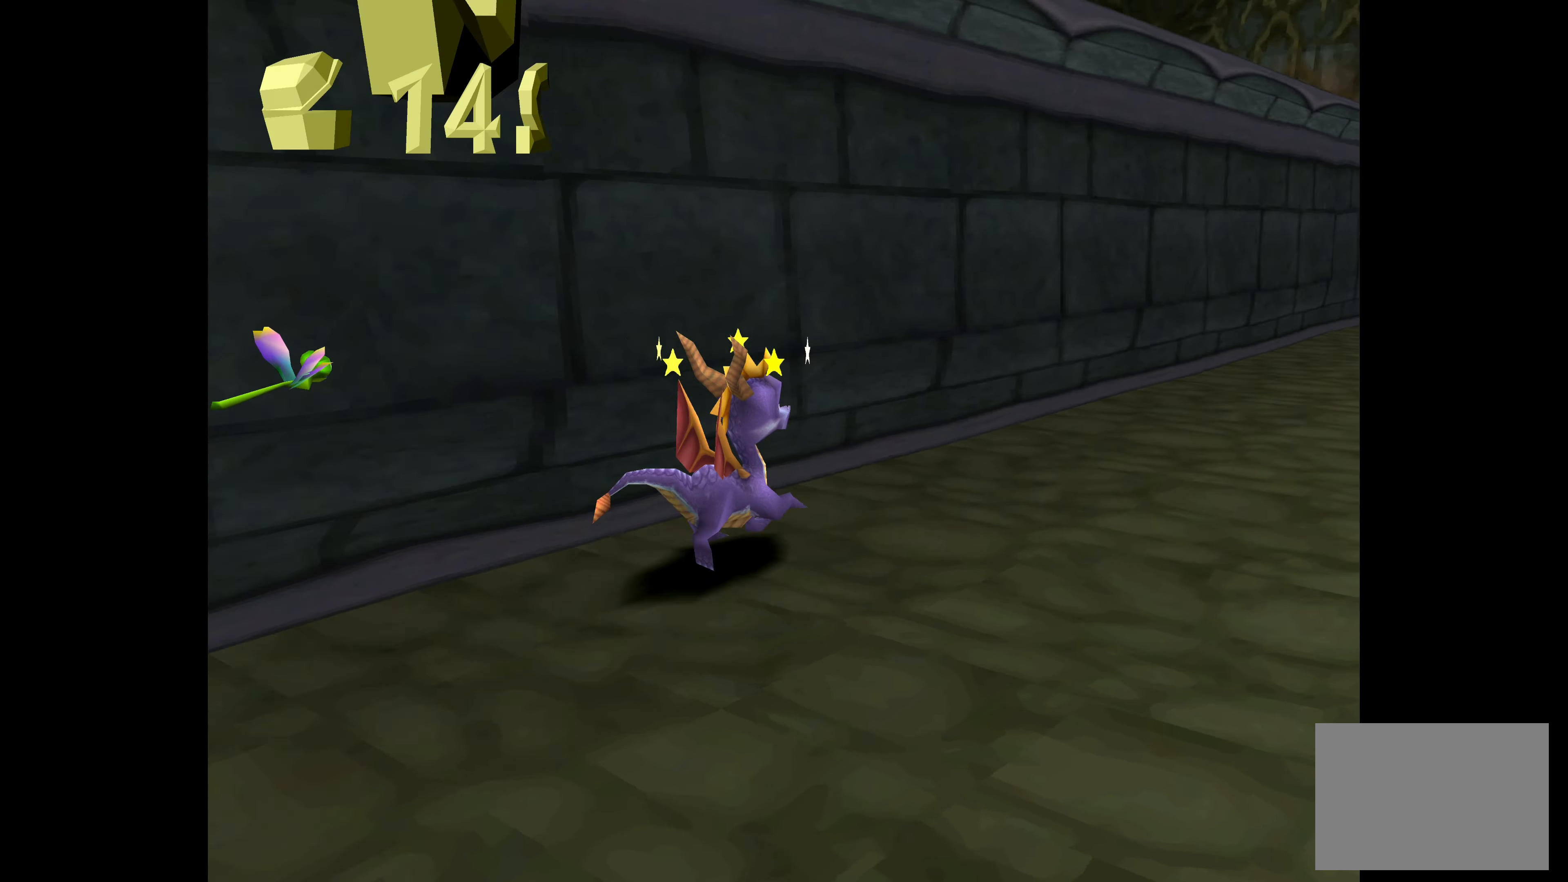
{"buttons": ["SQUARE"], "left_stick": "up", "right_stick": "center", "events": [[134, "SQUARE", "down"], [184, "left_stick", "up"]]}
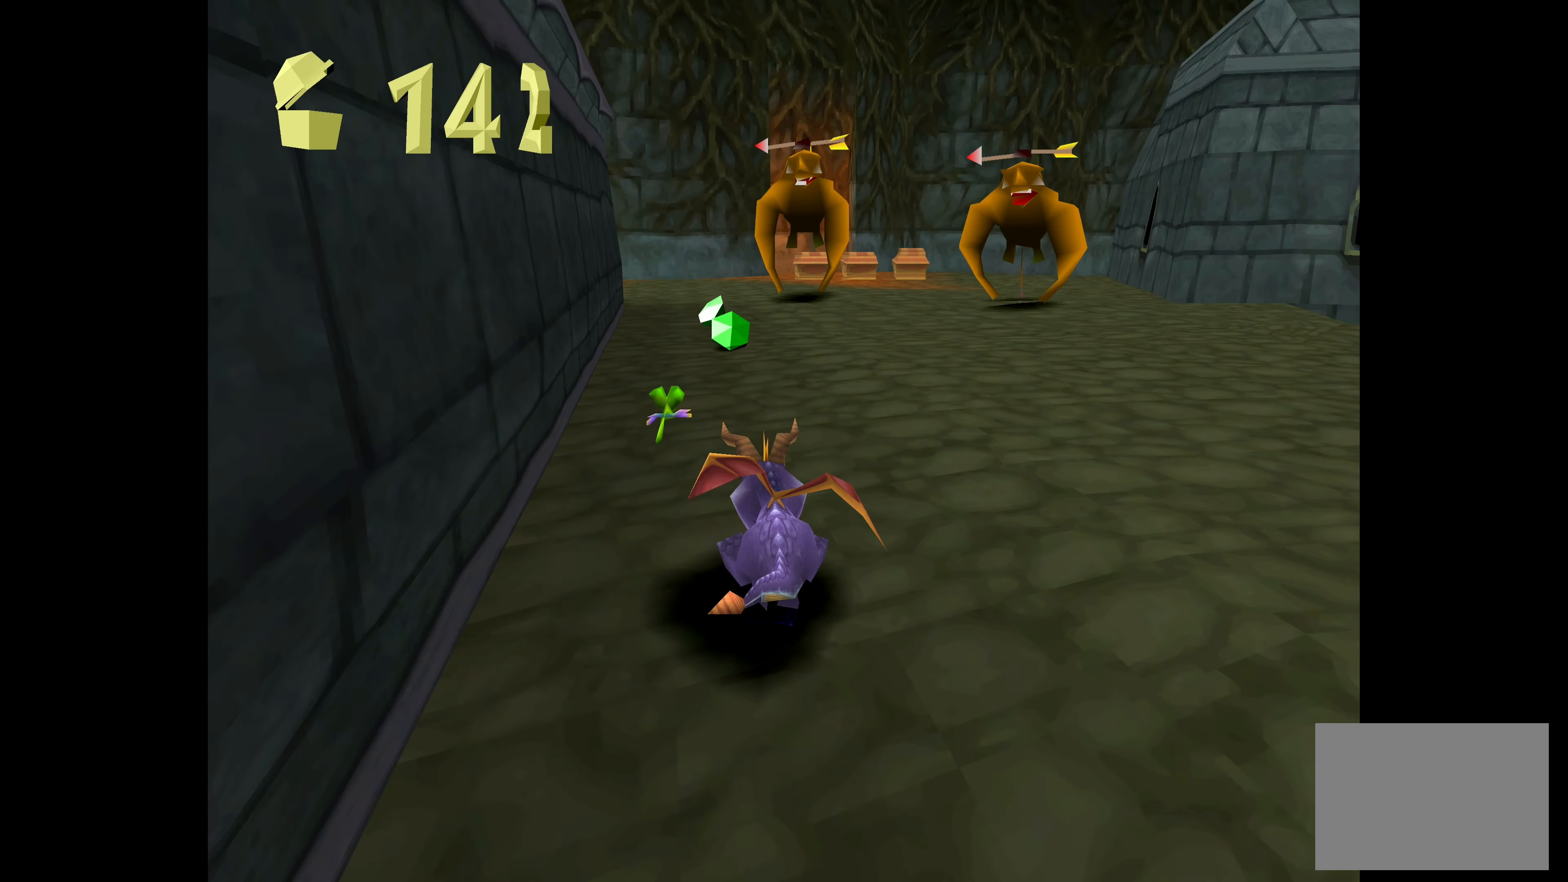
{"buttons": ["SQUARE"], "left_stick": "up", "right_stick": "center", "events": [[67, "left_stick", "up-left"], [217, "left_stick", "up"]]}
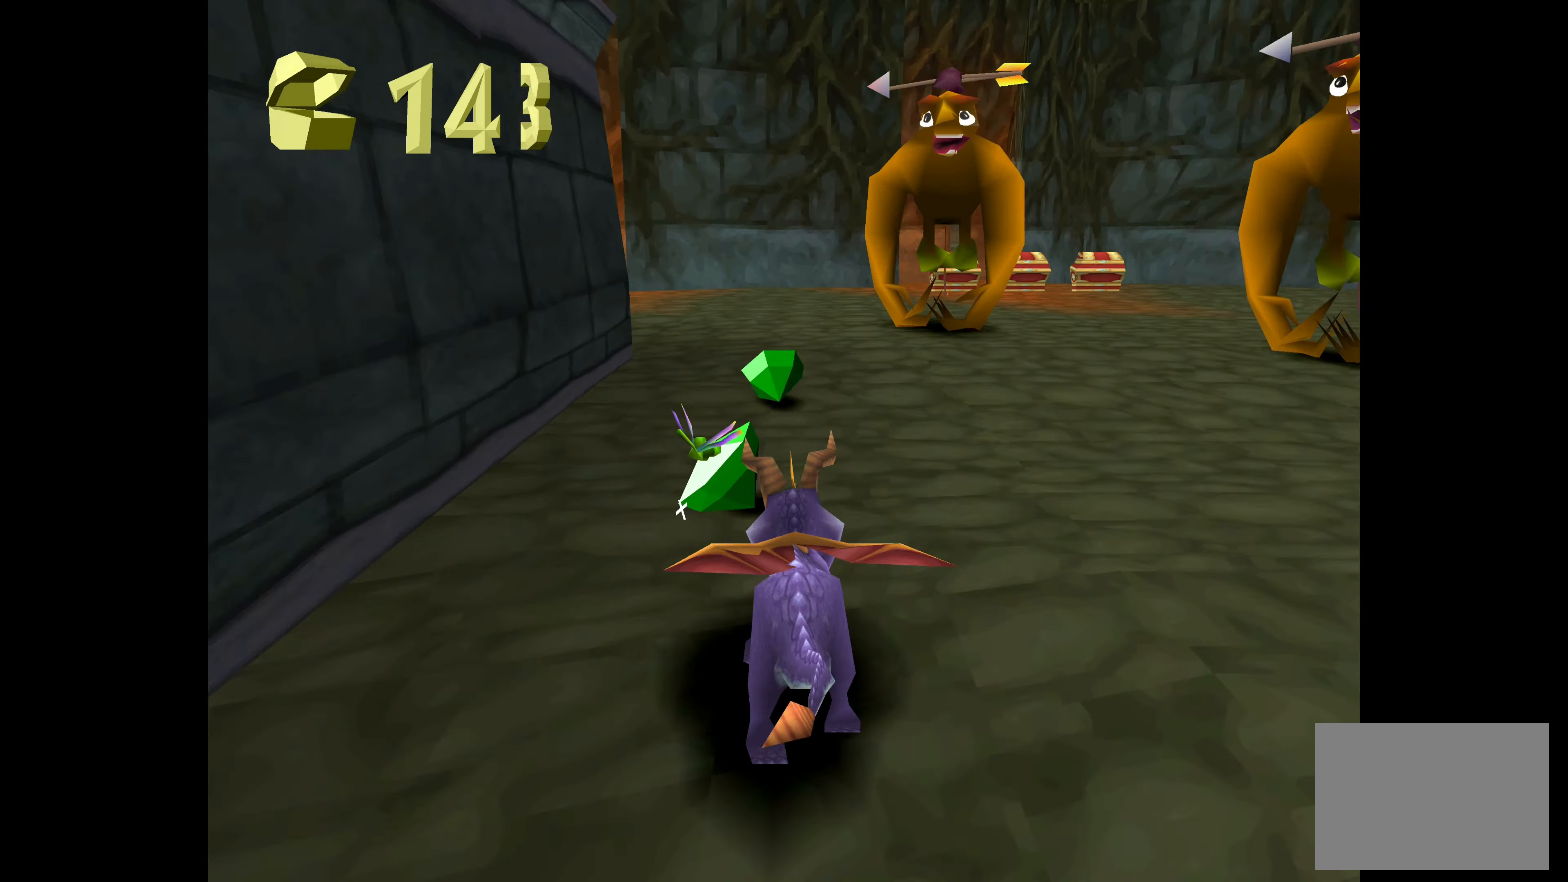
{"buttons": [], "left_stick": "up", "right_stick": "center", "events": [[116, "SQUARE", "up"], [200, "CIRCLE", "down"], [350, "CIRCLE", "up"], [400, "CIRCLE", "down"], [500, "CIRCLE", "up"]]}
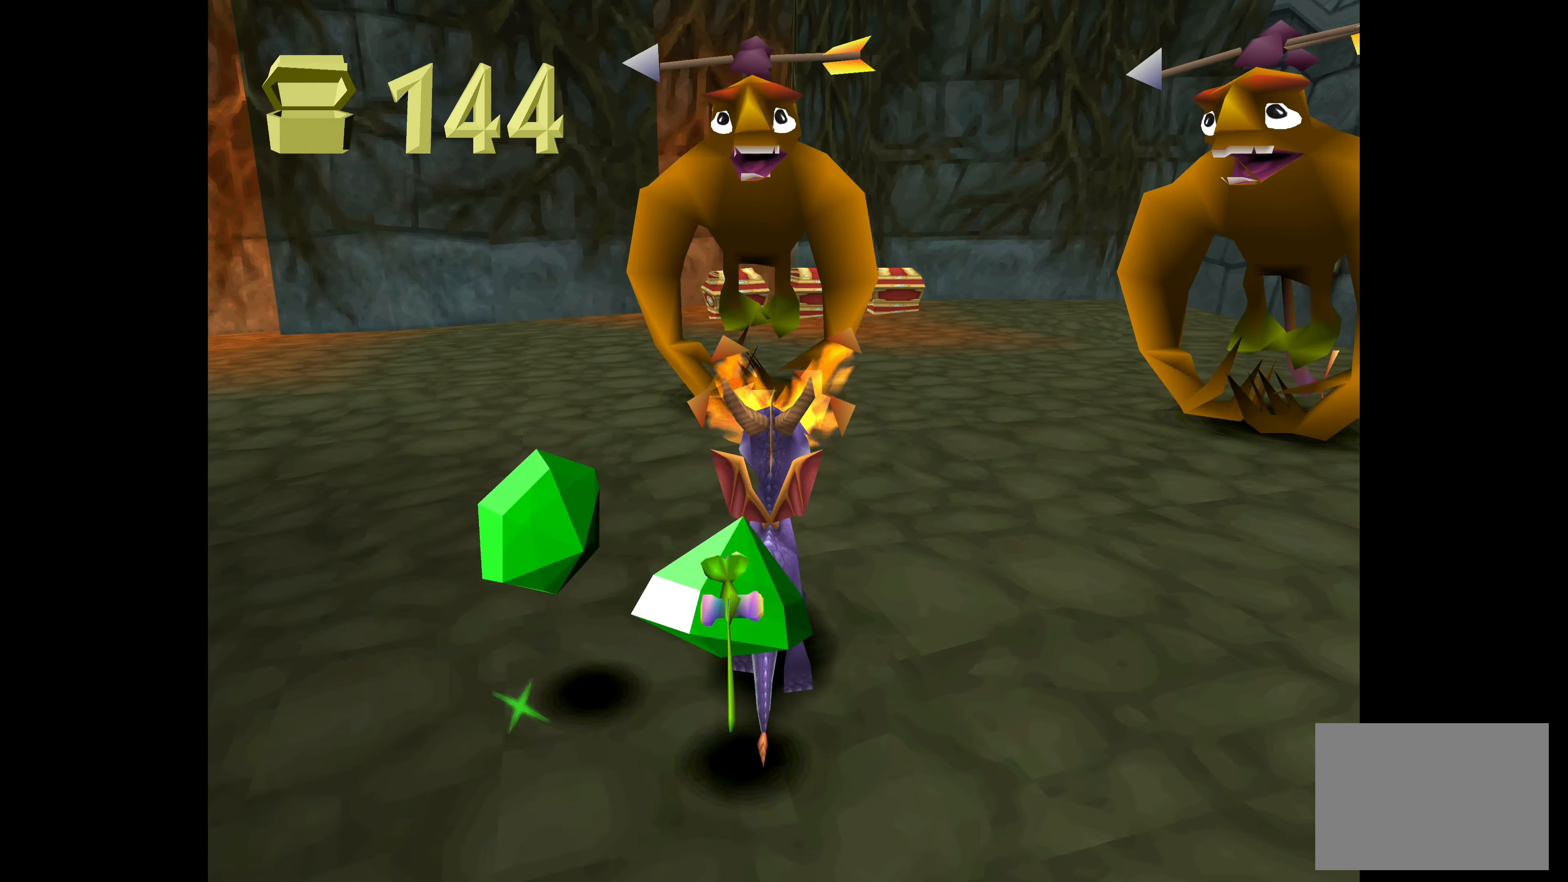
{"buttons": [], "left_stick": "right", "right_stick": "center", "events": [[83, "CIRCLE", "down"], [100, "left_stick", "up-right"], [166, "CIRCLE", "up"], [200, "left_stick", "right"], [250, "CIRCLE", "down"], [316, "CIRCLE", "up"], [400, "CIRCLE", "down"], [483, "CIRCLE", "up"]]}
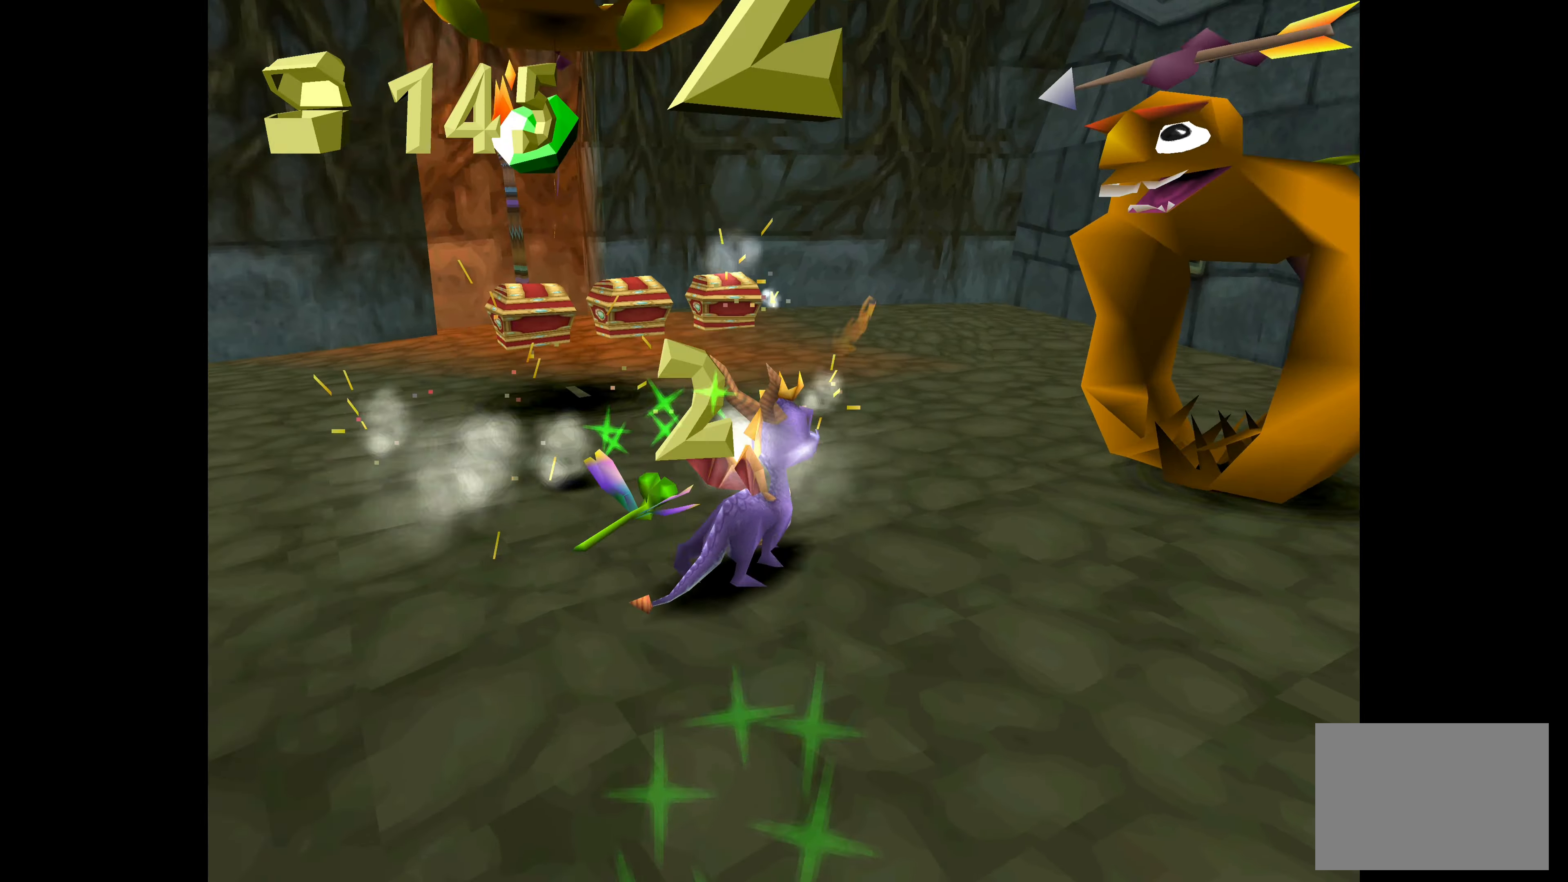
{"buttons": ["CIRCLE"], "left_stick": "center", "right_stick": "center", "events": [[50, "CIRCLE", "down"], [100, "CIRCLE", "up"], [200, "CIRCLE", "down"], [216, "left_stick", "center"], [266, "CIRCLE", "up"], [350, "CIRCLE", "down"], [433, "CIRCLE", "up"], [500, "CIRCLE", "down"]]}
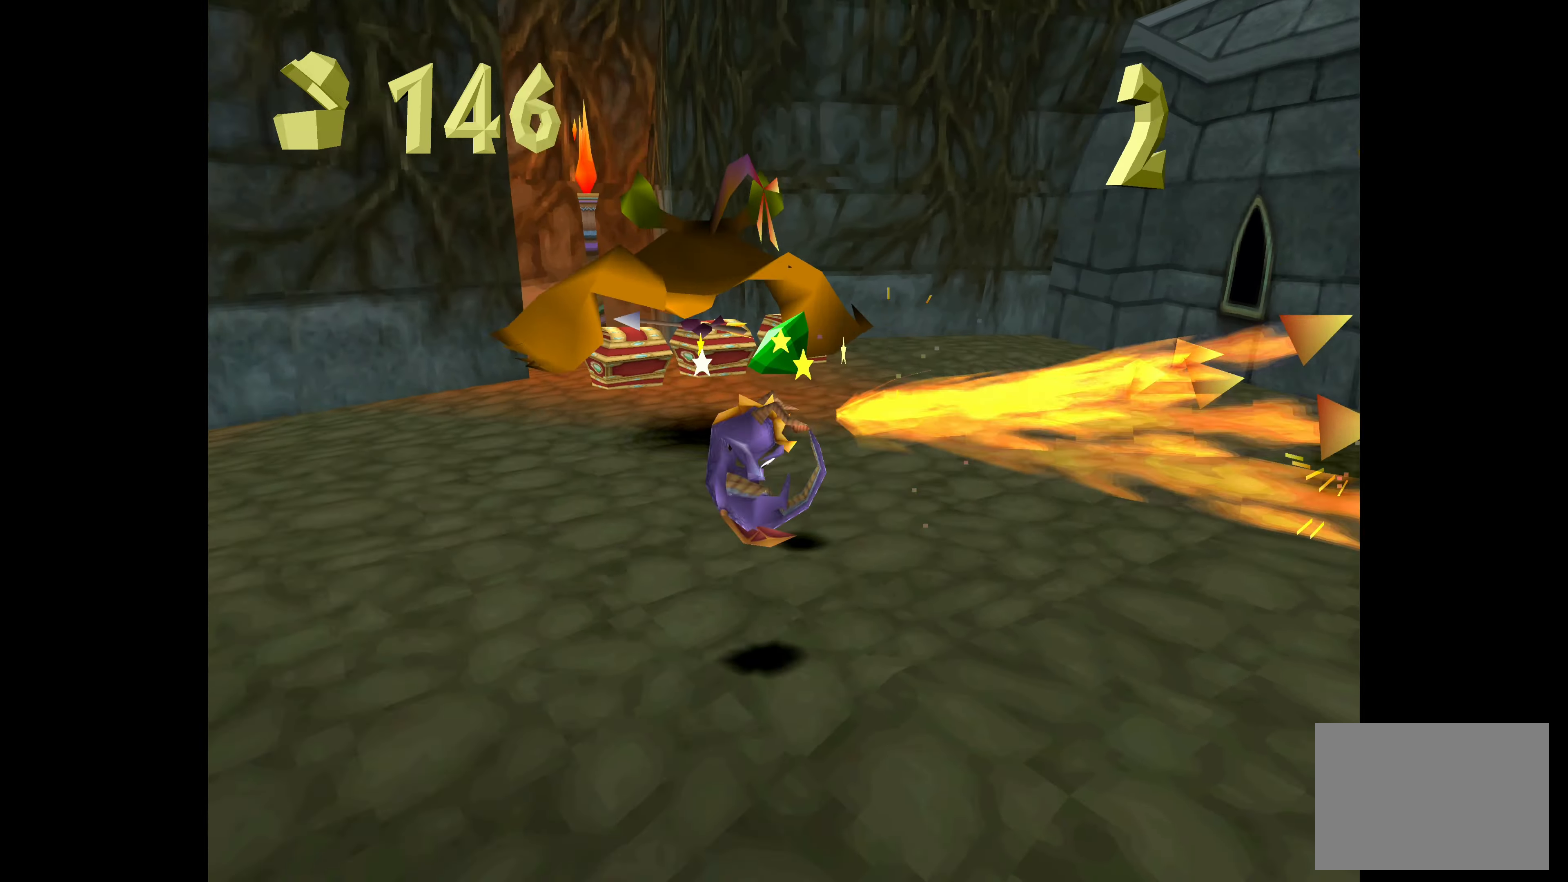
{"buttons": [], "left_stick": "up-right", "right_stick": "center", "events": [[83, "CIRCLE", "up"], [266, "CIRCLE", "down"], [383, "CIRCLE", "up"], [450, "left_stick", "up-right"]]}
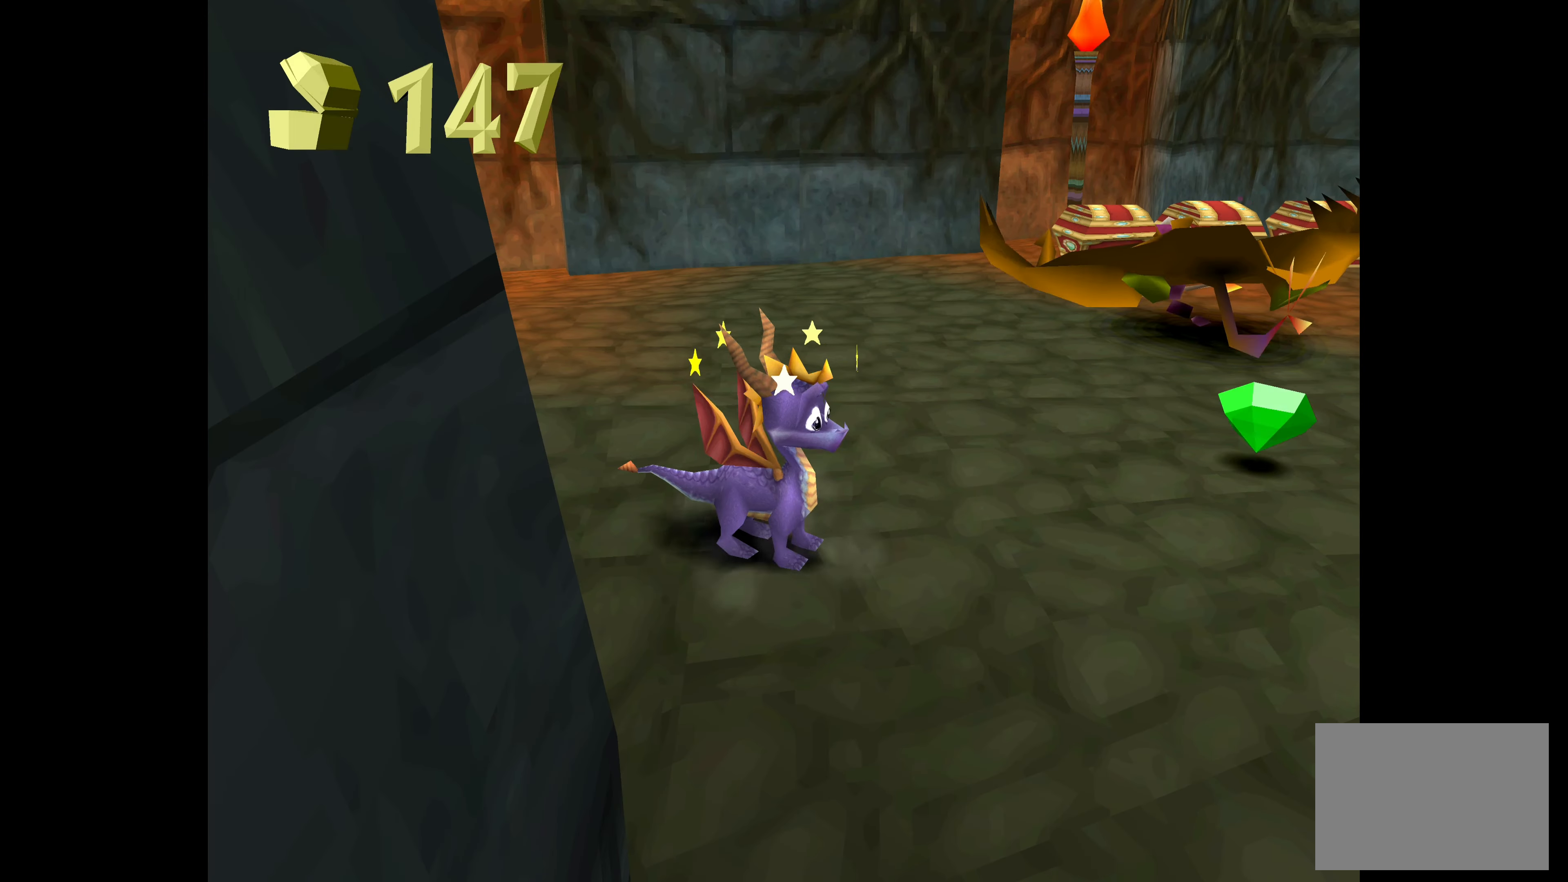
{"buttons": [], "left_stick": "up-right", "right_stick": "center", "events": [[50, "CIRCLE", "down"], [150, "CIRCLE", "up"], [233, "CIRCLE", "down"], [350, "CIRCLE", "up"], [400, "CIRCLE", "down"], [500, "CIRCLE", "up"]]}
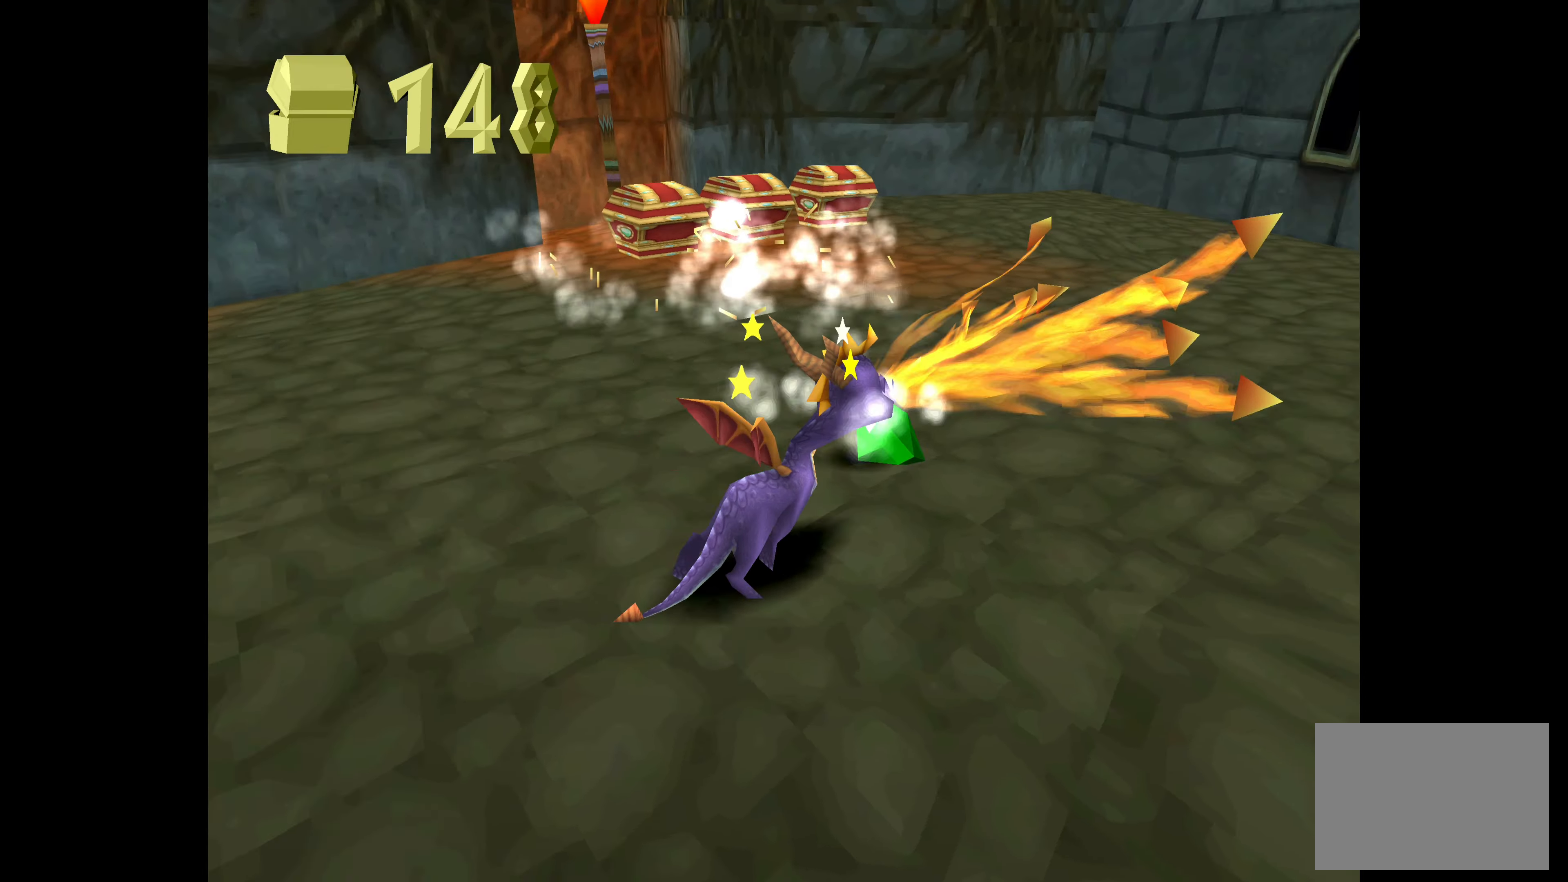
{"buttons": ["CIRCLE"], "left_stick": "up-right", "right_stick": "center", "events": [[100, "CIRCLE", "down"], [100, "left_stick", "center"], [183, "CIRCLE", "up"], [266, "CIRCLE", "down"], [366, "CIRCLE", "up"], [450, "CIRCLE", "down"], [500, "left_stick", "up-right"]]}
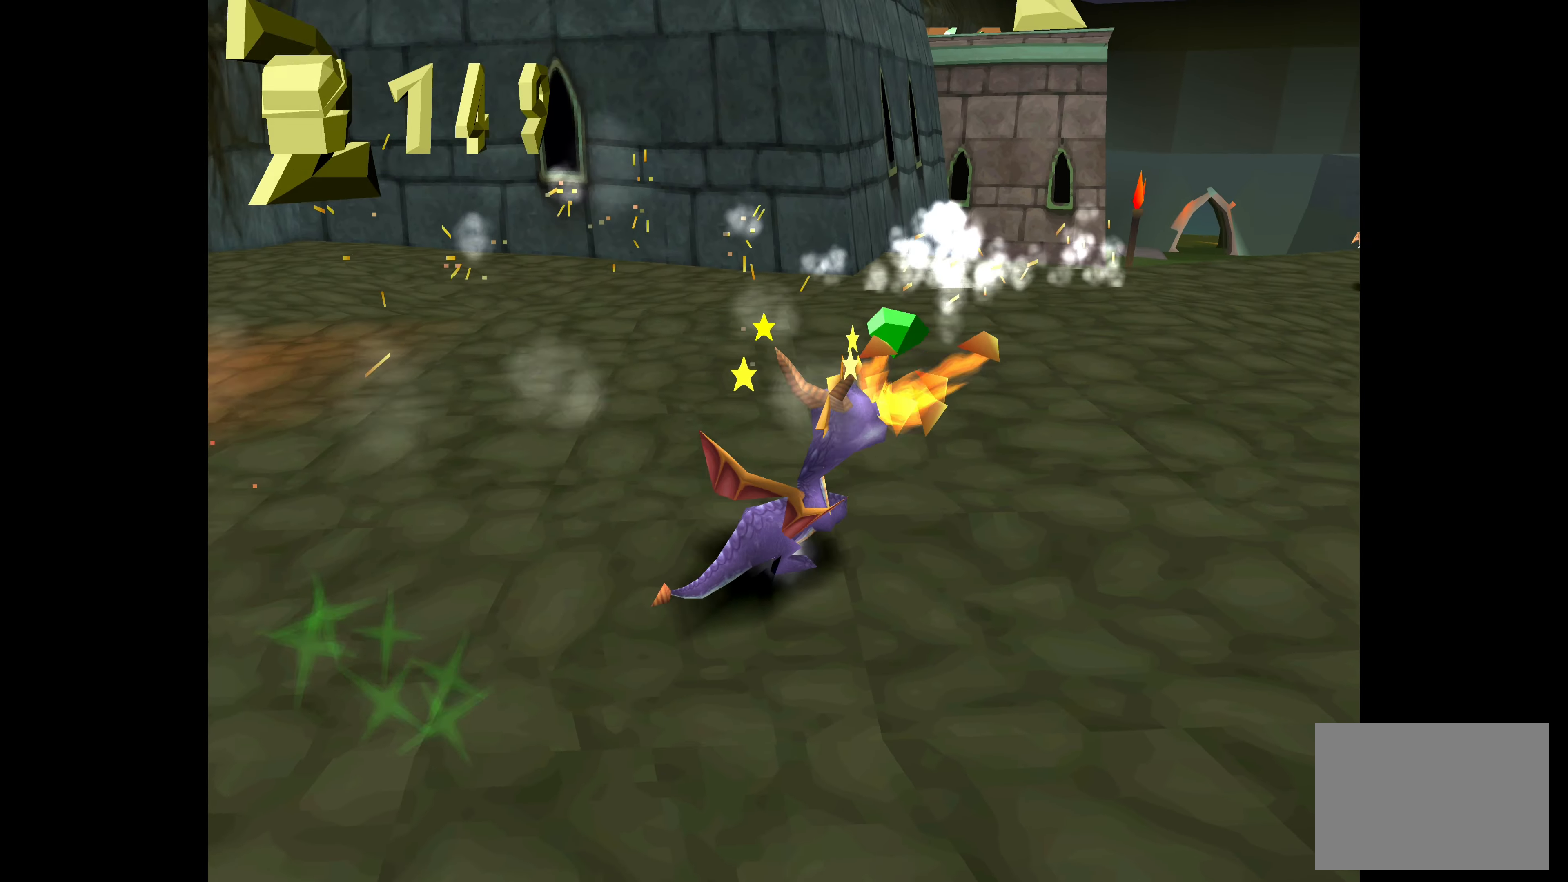
{"buttons": ["CIRCLE"], "left_stick": "center", "right_stick": "center", "events": [[33, "CIRCLE", "up"], [66, "left_stick", "center"], [116, "CIRCLE", "down"], [216, "CIRCLE", "up"], [283, "CIRCLE", "down"], [333, "CIRCLE", "up"], [450, "CIRCLE", "down"]]}
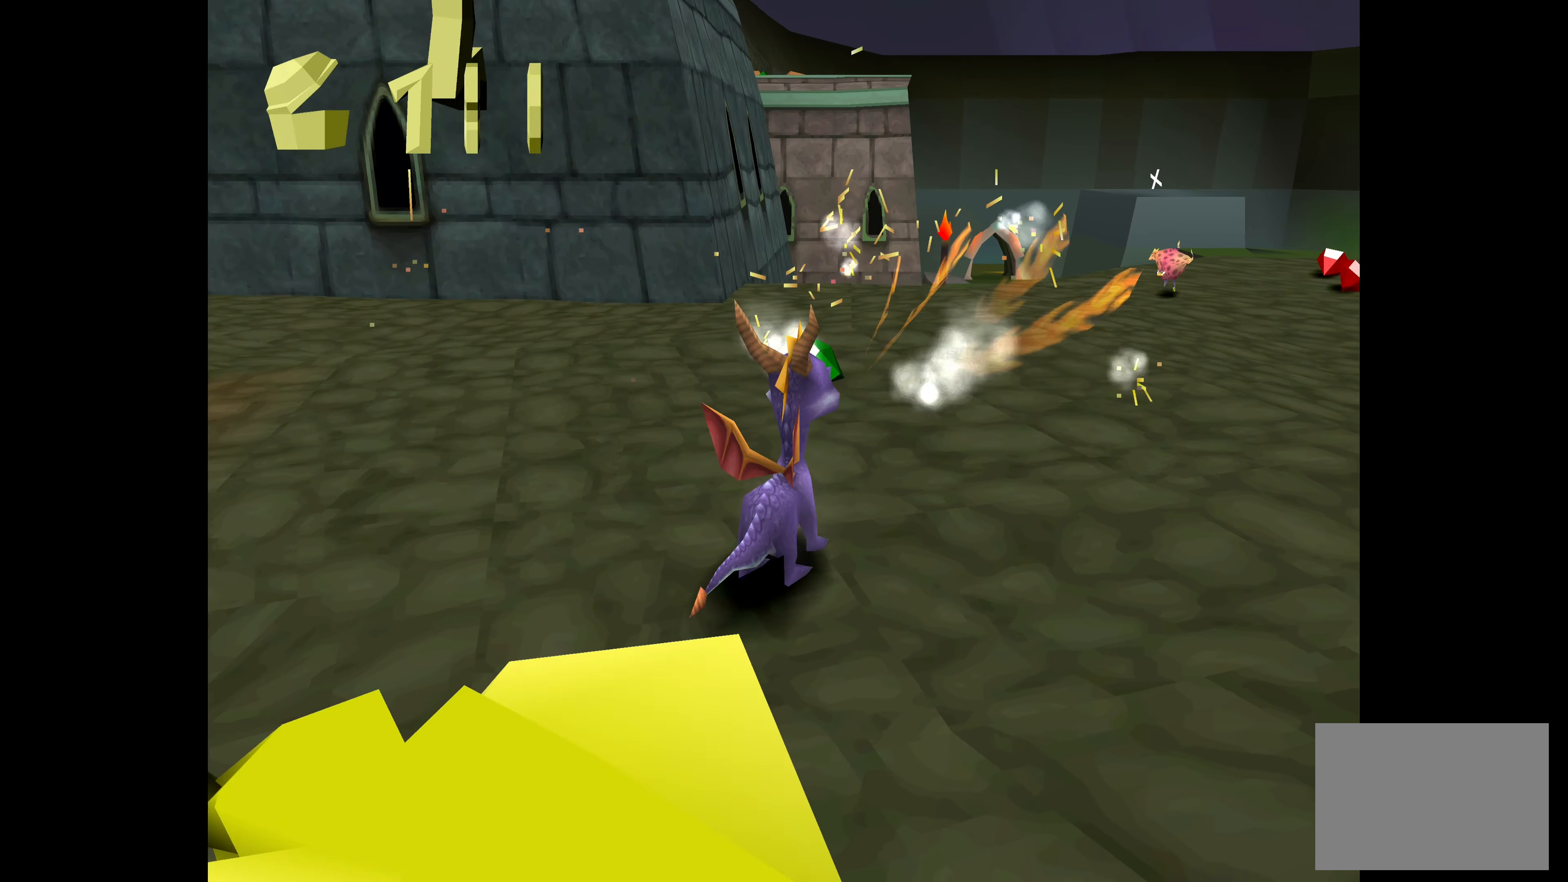
{"buttons": ["CIRCLE"], "left_stick": "up-right", "right_stick": "center", "events": [[16, "CIRCLE", "up"], [116, "CIRCLE", "down"], [116, "left_stick", "up-right"], [233, "CIRCLE", "up"], [316, "CIRCLE", "down"], [433, "CIRCLE", "up"], [500, "CIRCLE", "down"]]}
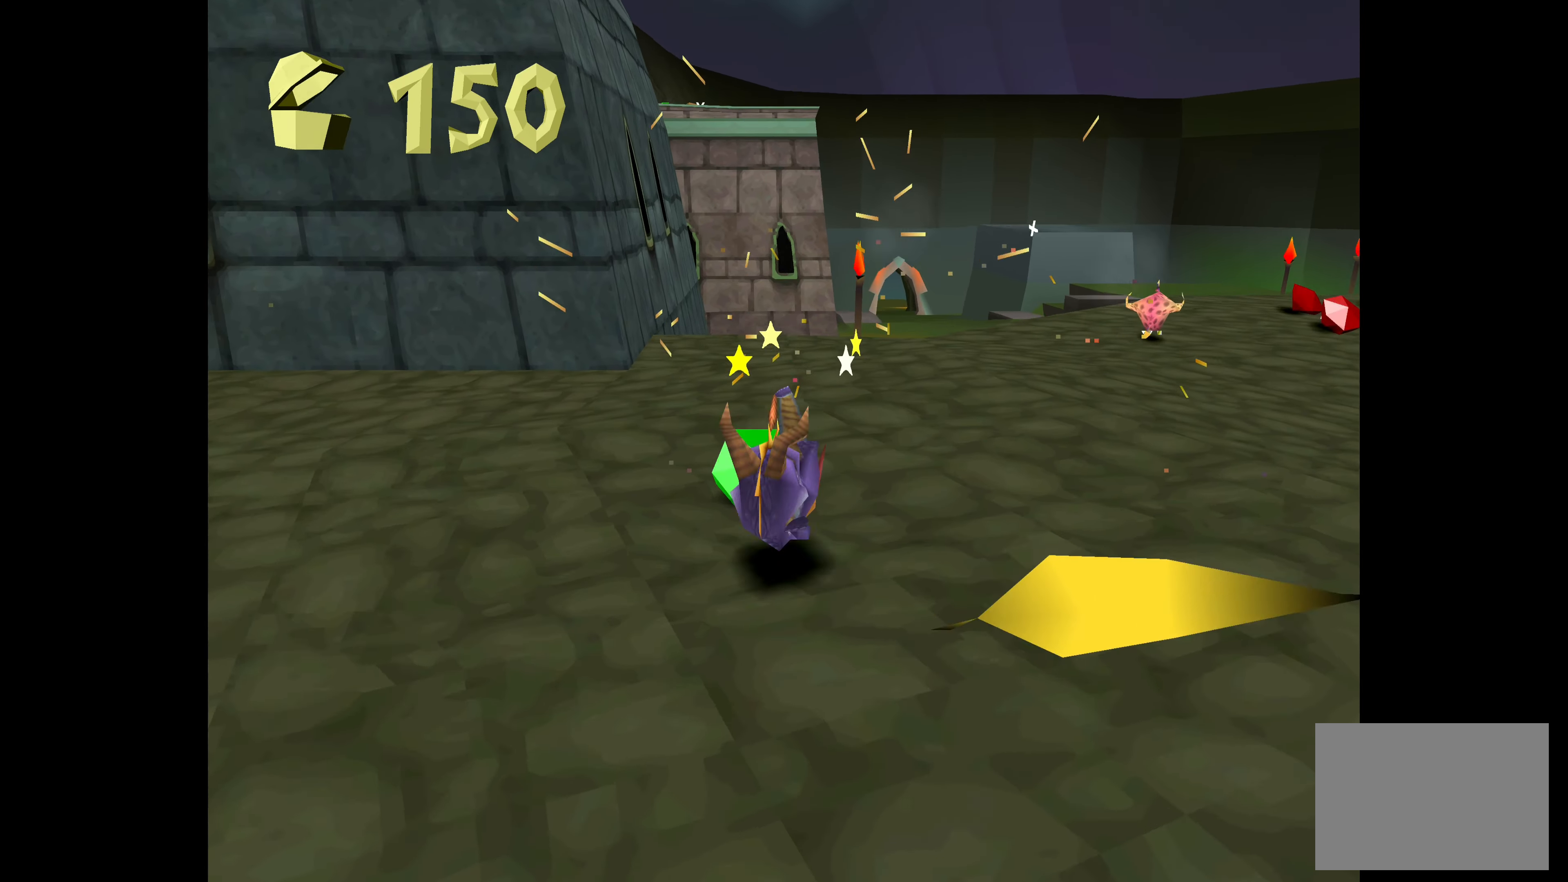
{"buttons": [], "left_stick": "up-right", "right_stick": "center", "events": [[100, "CIRCLE", "up"], [183, "CIRCLE", "down"], [250, "CIRCLE", "up"], [333, "CIRCLE", "down"], [466, "CIRCLE", "up"]]}
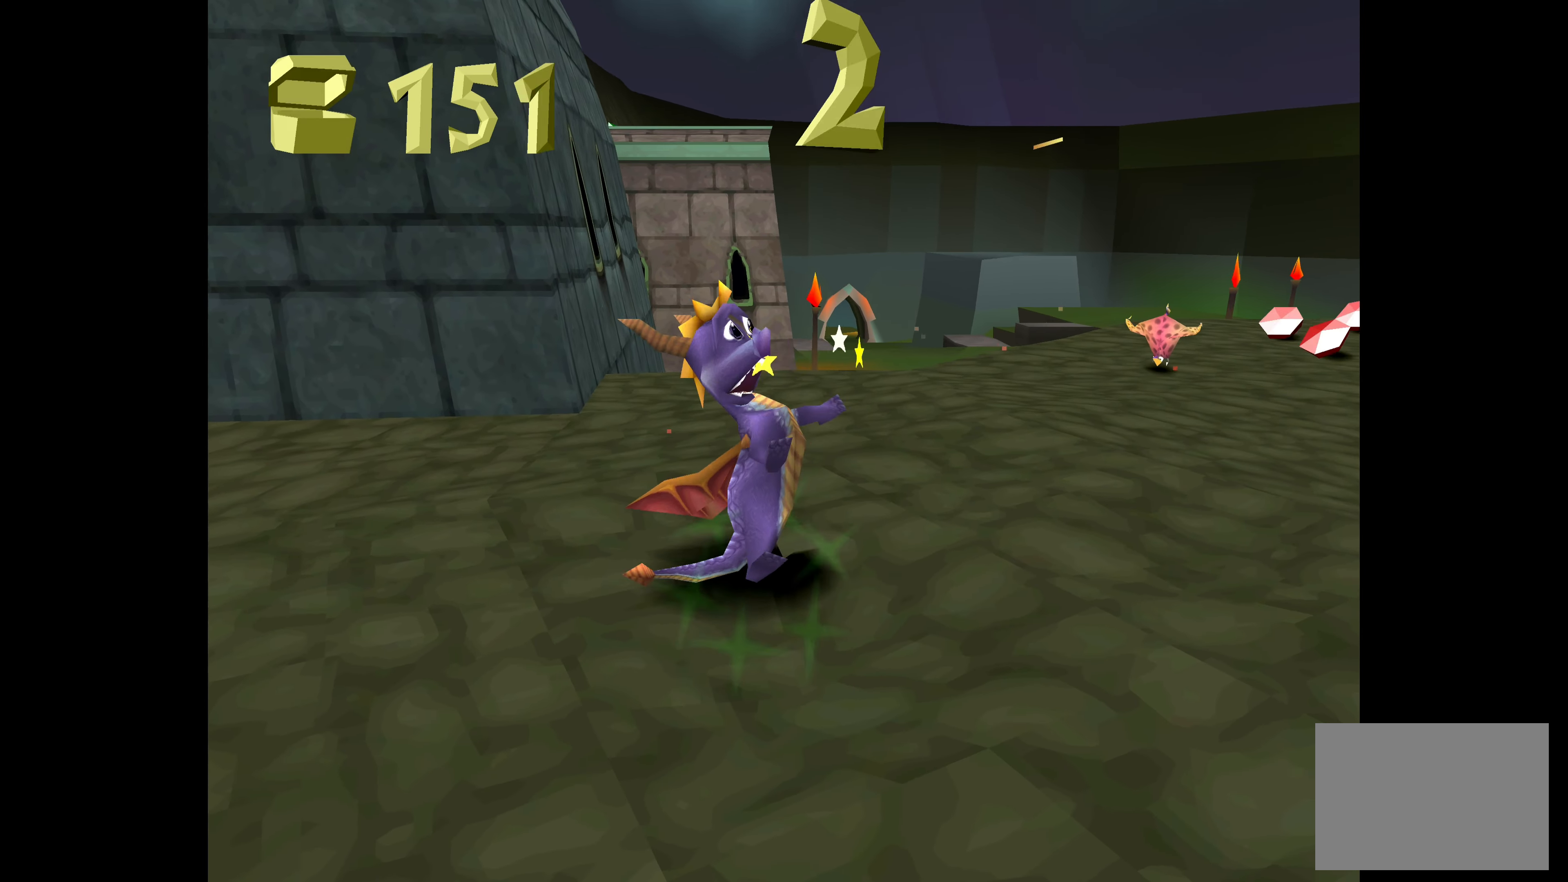
{"buttons": [], "left_stick": "up-right", "right_stick": "center", "events": [[50, "left_stick", "up"], [416, "left_stick", "up-right"]]}
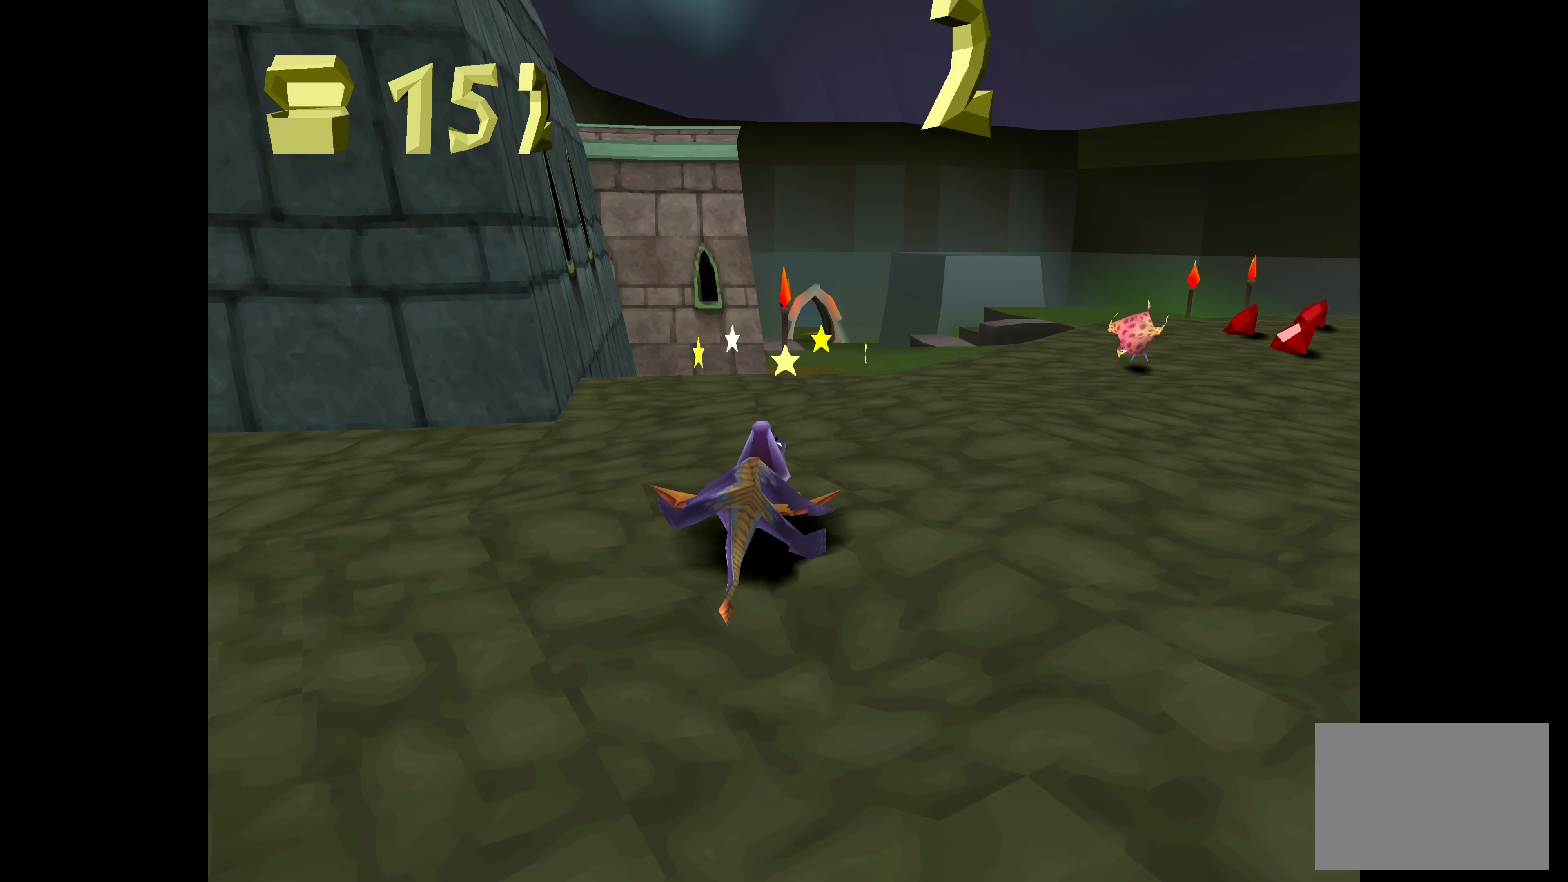
{"buttons": [], "left_stick": "center", "right_stick": "center", "events": [[100, "left_stick", "center"]]}
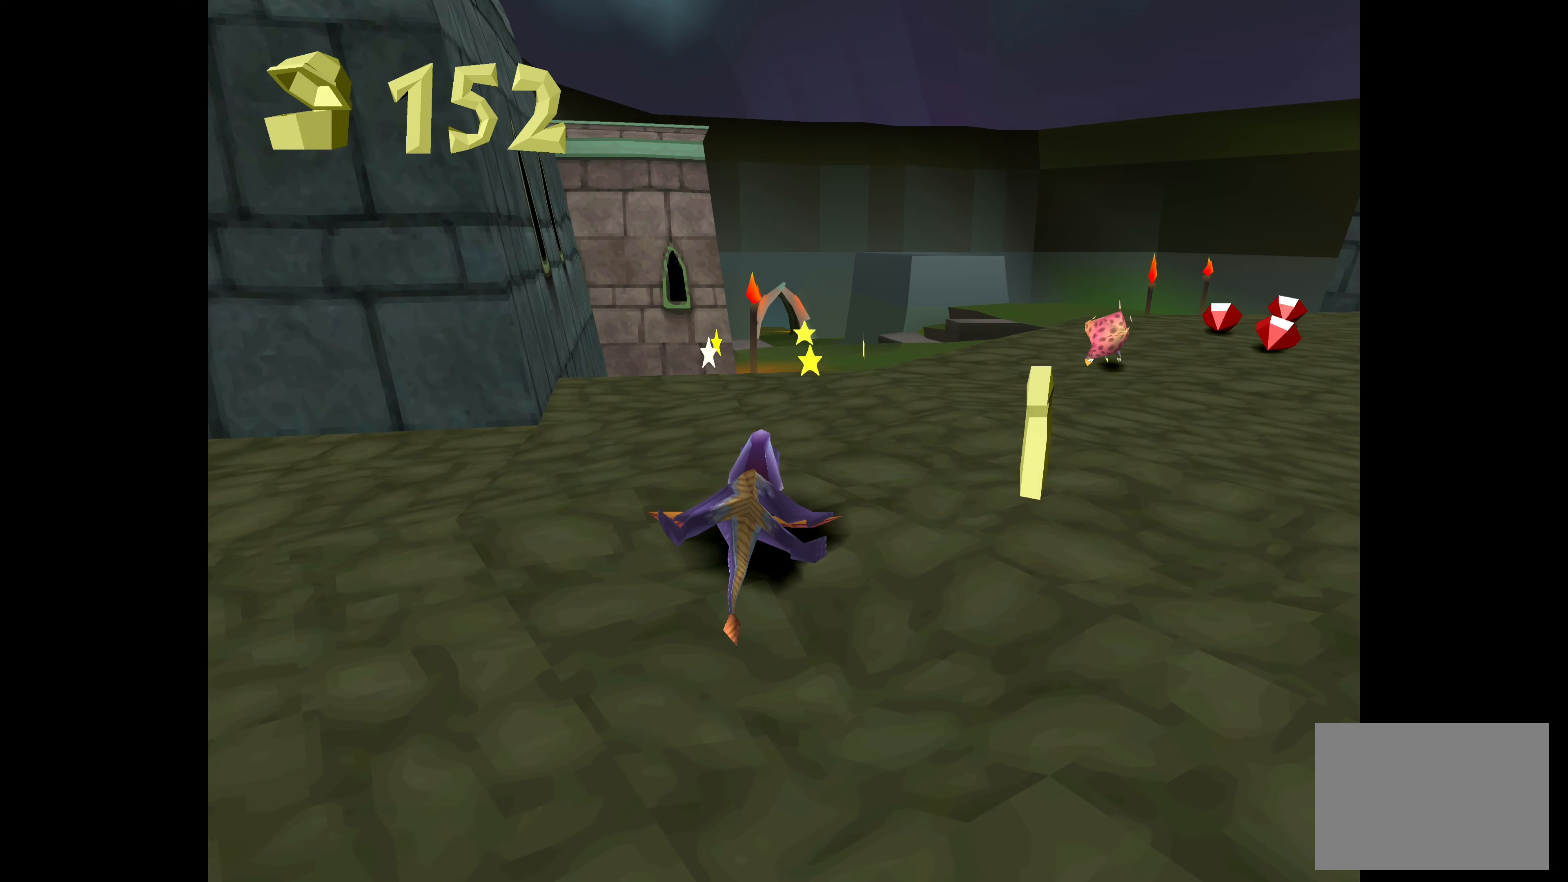
{"buttons": [], "left_stick": "center", "right_stick": "center", "events": []}
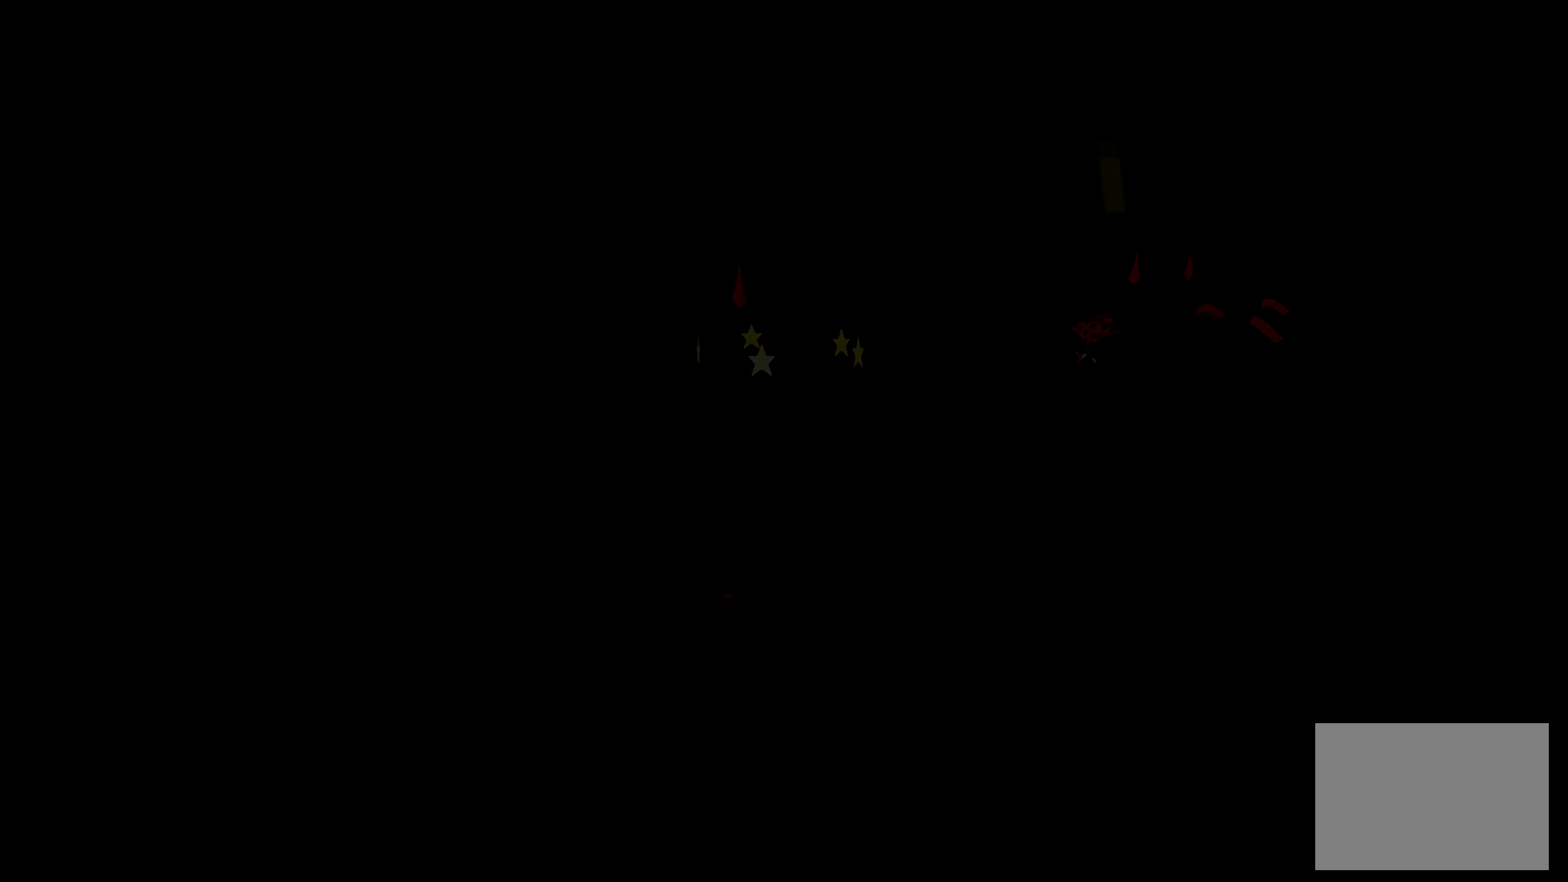
{"buttons": [], "left_stick": "center", "right_stick": "center", "events": []}
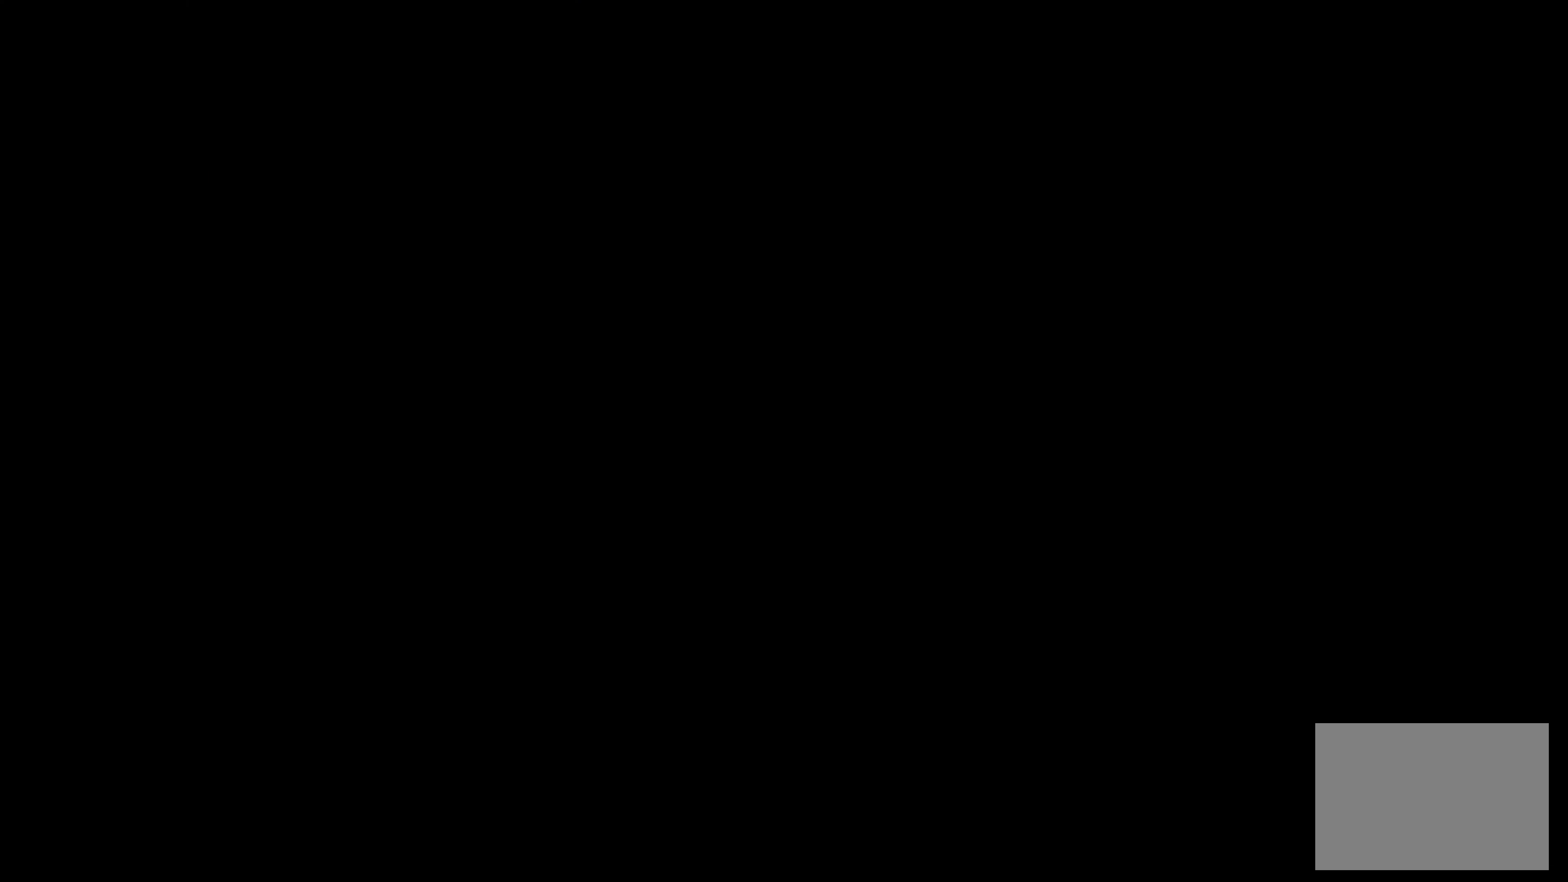
{"buttons": [], "left_stick": "center", "right_stick": "center", "events": []}
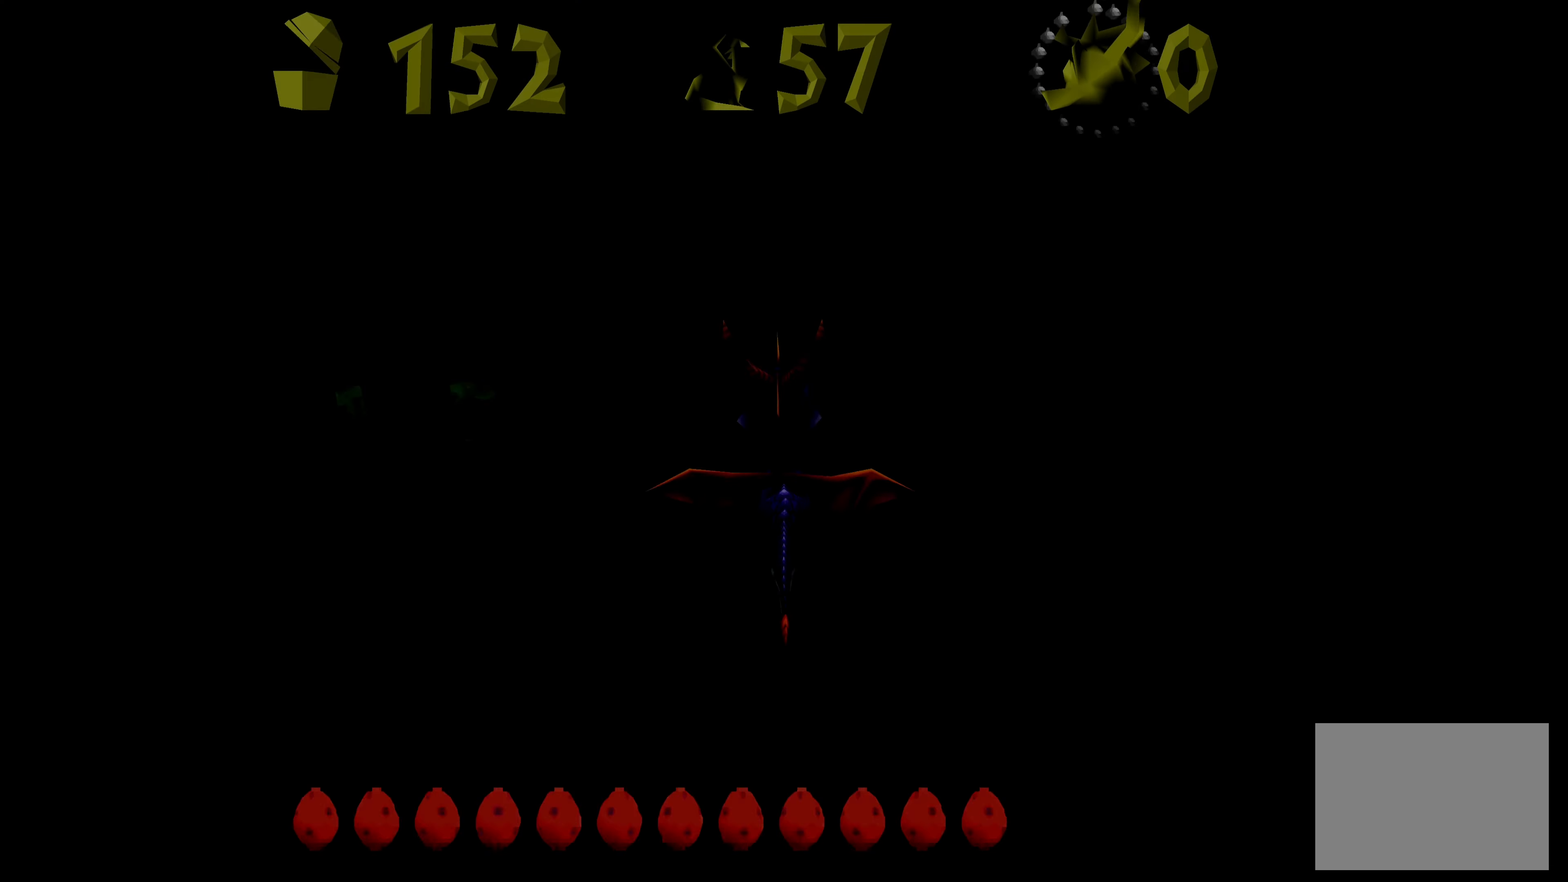
{"buttons": [], "left_stick": "center", "right_stick": "center", "events": []}
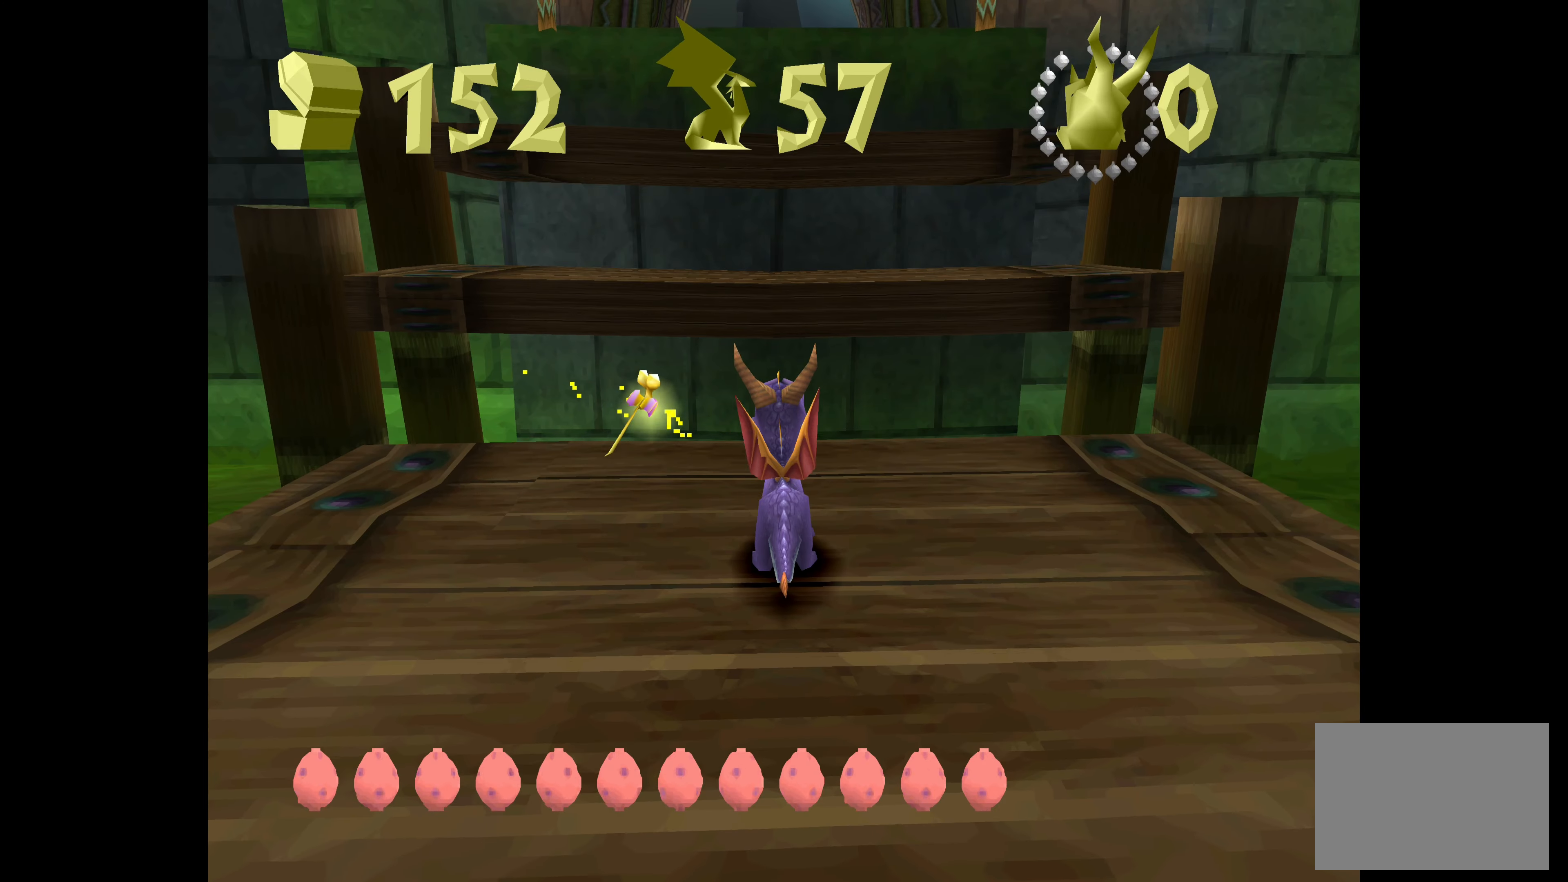
{"buttons": [], "left_stick": "up", "right_stick": "center", "events": [[300, "left_stick", "up"]]}